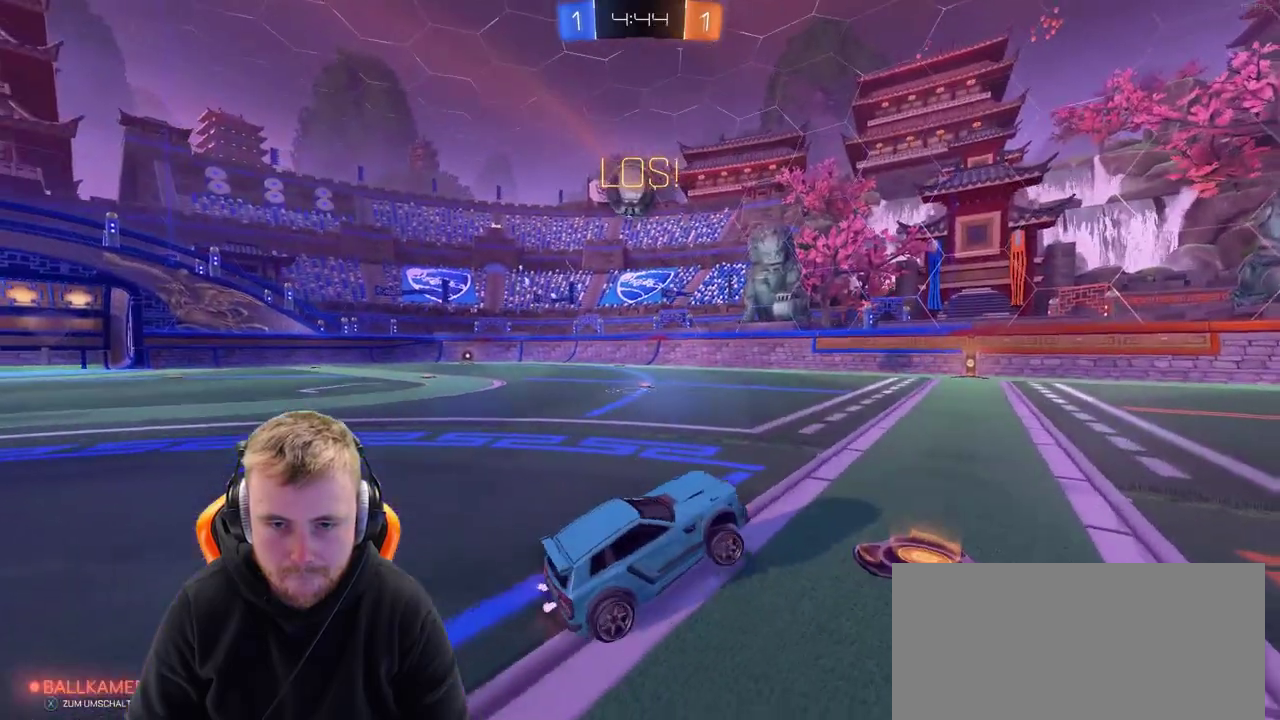
Gameplay with a controller (PlayStation layout); each line is a JSON object with the inputs held at the frame after it. "events" lists button and stick changes between this image and that frame as [ms after this image, input, new state], when the widget could be followed in between. Not read: L1 R1.
{"buttons": ["R2"], "left_stick": "center", "right_stick": "center", "events": [[100, "left_stick", "left"], [483, "left_stick", "center"]]}
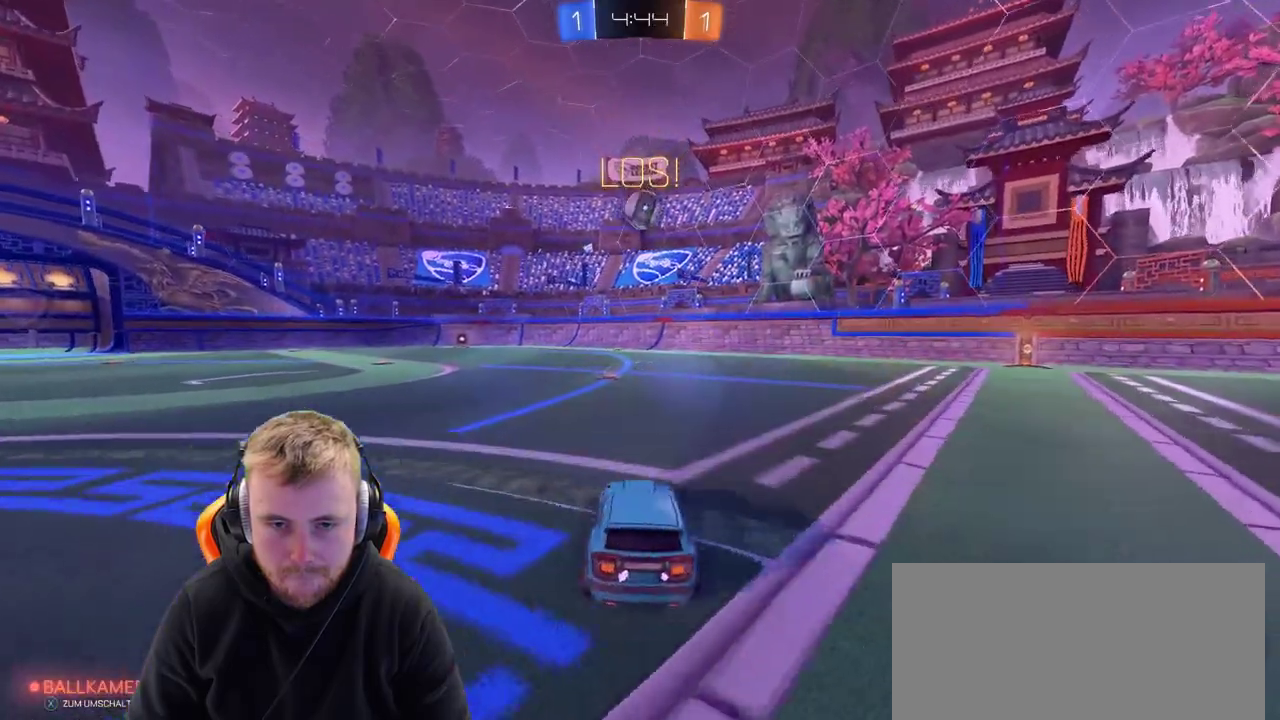
{"buttons": ["R2"], "left_stick": "center", "right_stick": "left", "events": [[200, "right_stick", "left"]]}
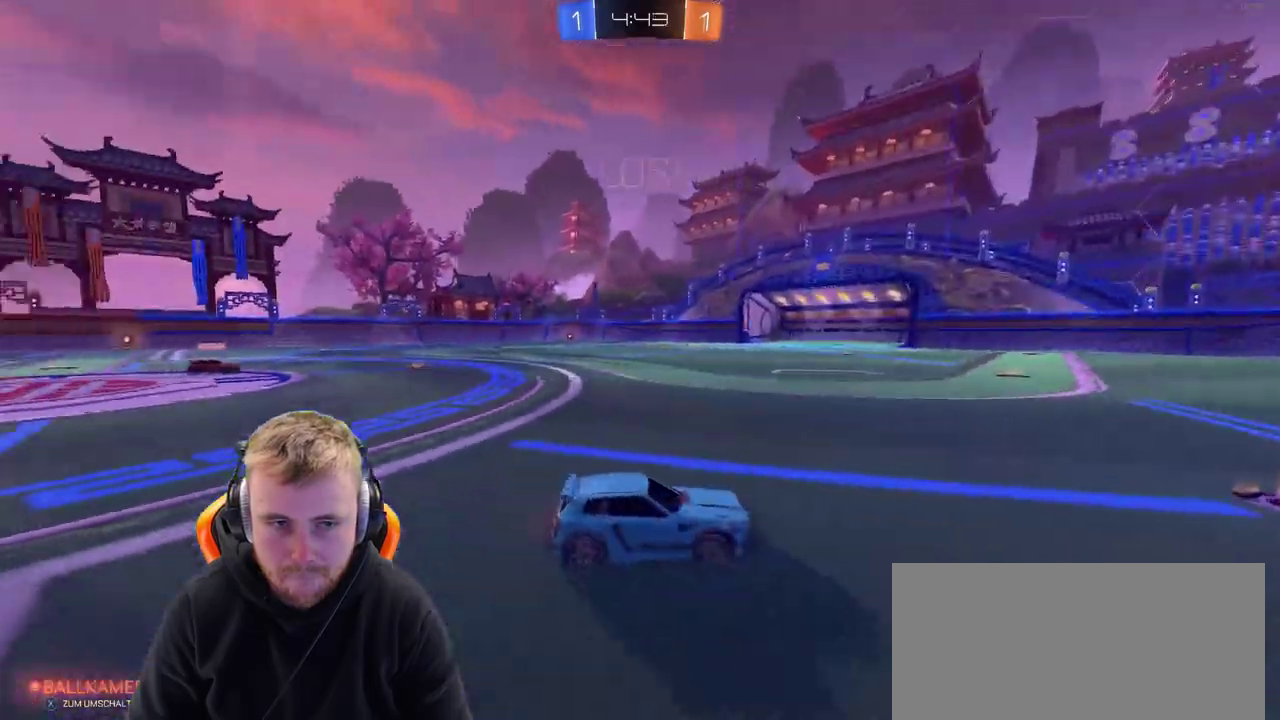
{"buttons": ["R2"], "left_stick": "left", "right_stick": "center", "events": [[200, "right_stick", "center"], [367, "left_stick", "left"]]}
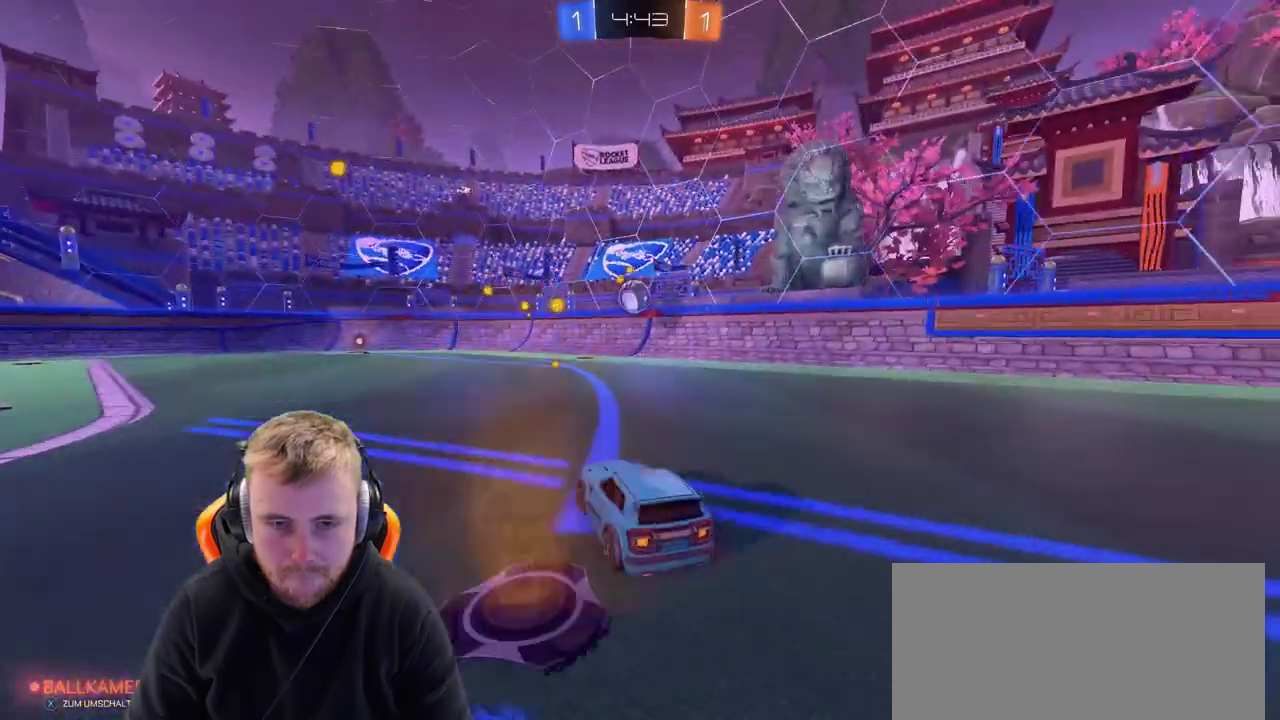
{"buttons": ["R2"], "left_stick": "center", "right_stick": "center", "events": [[150, "left_stick", "center"]]}
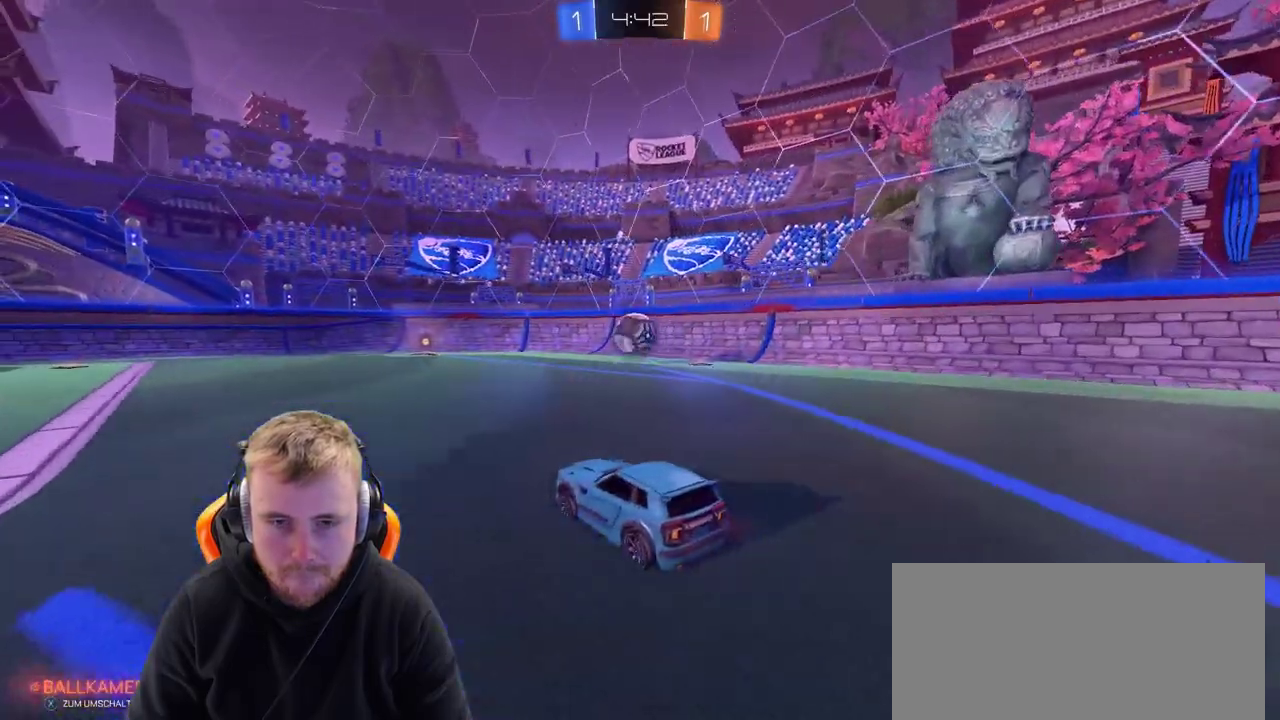
{"buttons": ["R2"], "left_stick": "center", "right_stick": "center", "events": []}
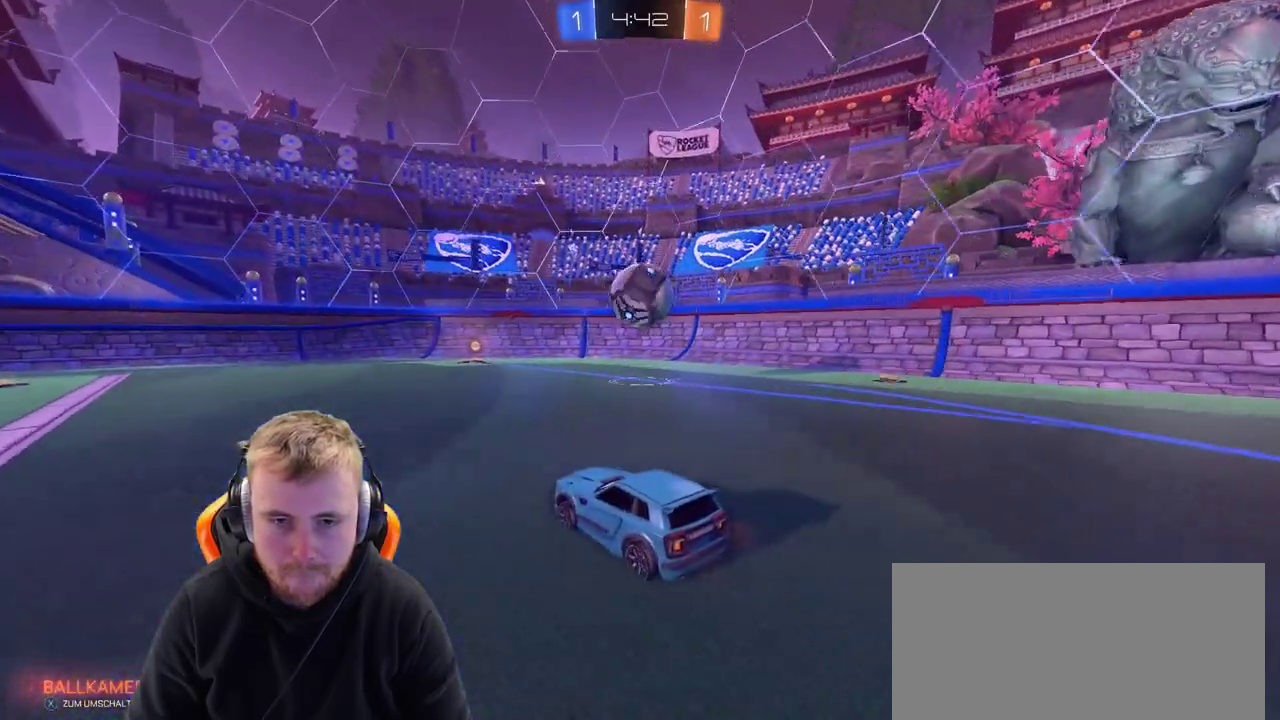
{"buttons": [], "left_stick": "center", "right_stick": "center", "events": [[267, "R2", "up"], [333, "left_stick", "left"], [483, "left_stick", "center"]]}
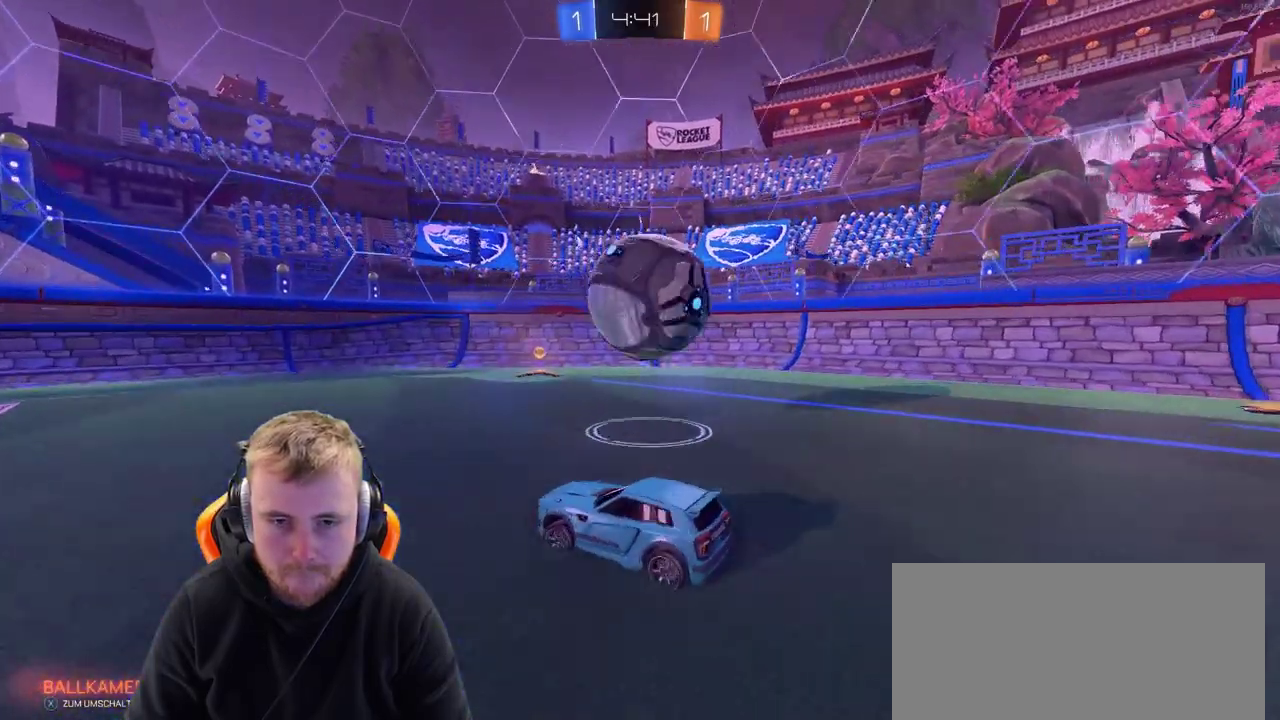
{"buttons": [], "left_stick": "center", "right_stick": "center", "events": [[67, "left_stick", "right"], [350, "R2", "down"], [350, "SQUARE", "down"], [433, "SQUARE", "up"], [433, "left_stick", "center"], [483, "R2", "up"]]}
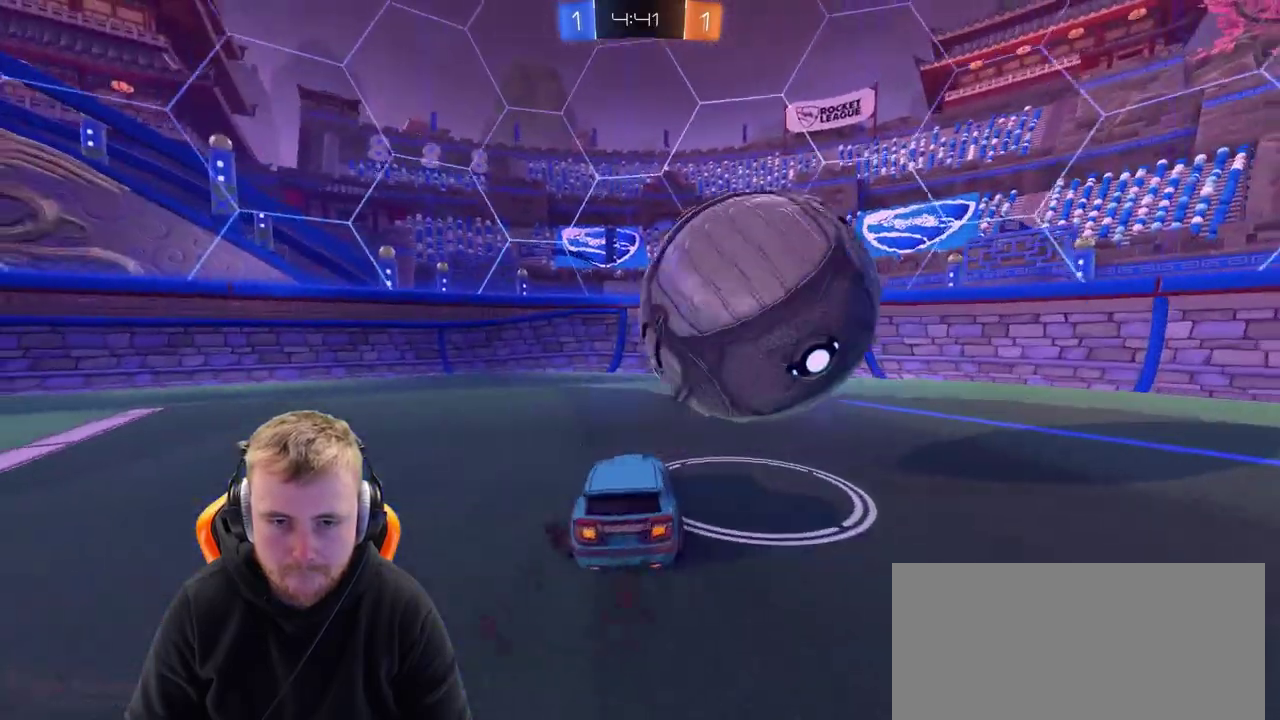
{"buttons": [], "left_stick": "right", "right_stick": "center", "events": [[233, "left_stick", "left"], [350, "left_stick", "down-left"], [400, "left_stick", "center"], [500, "left_stick", "right"]]}
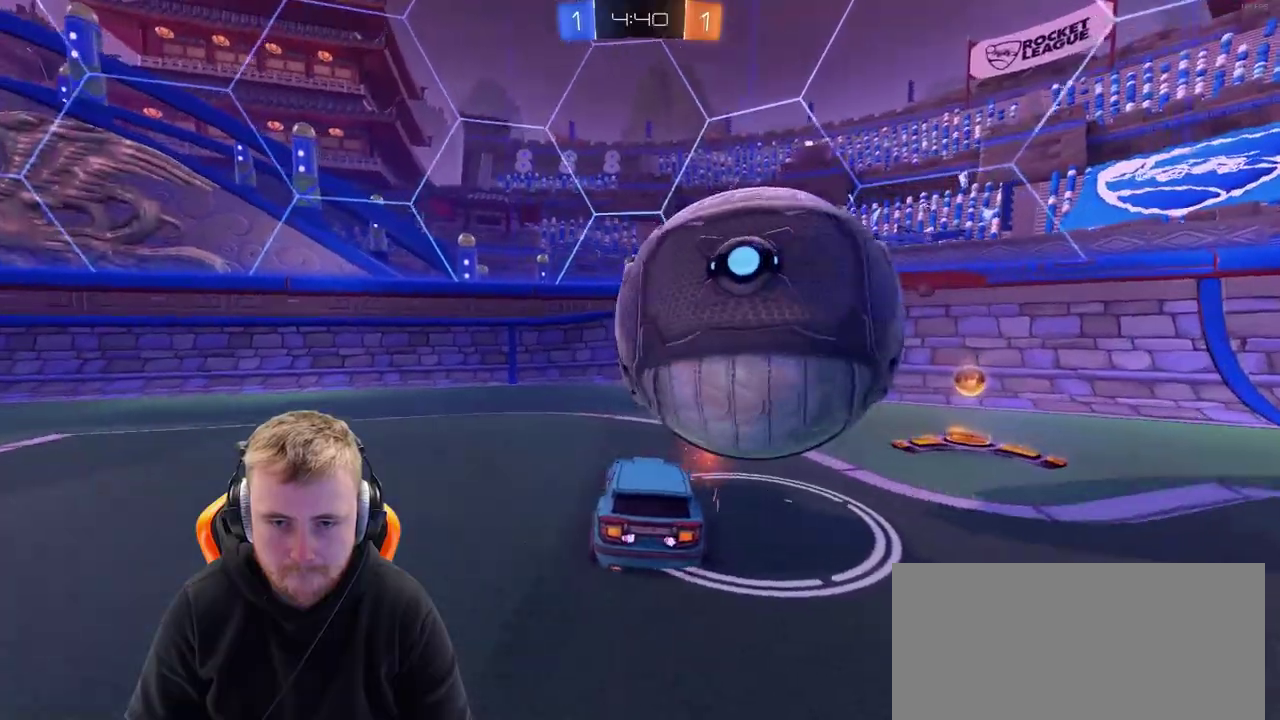
{"buttons": ["R2"], "left_stick": "left", "right_stick": "center", "events": [[200, "R2", "down"], [350, "left_stick", "center"], [450, "left_stick", "left"]]}
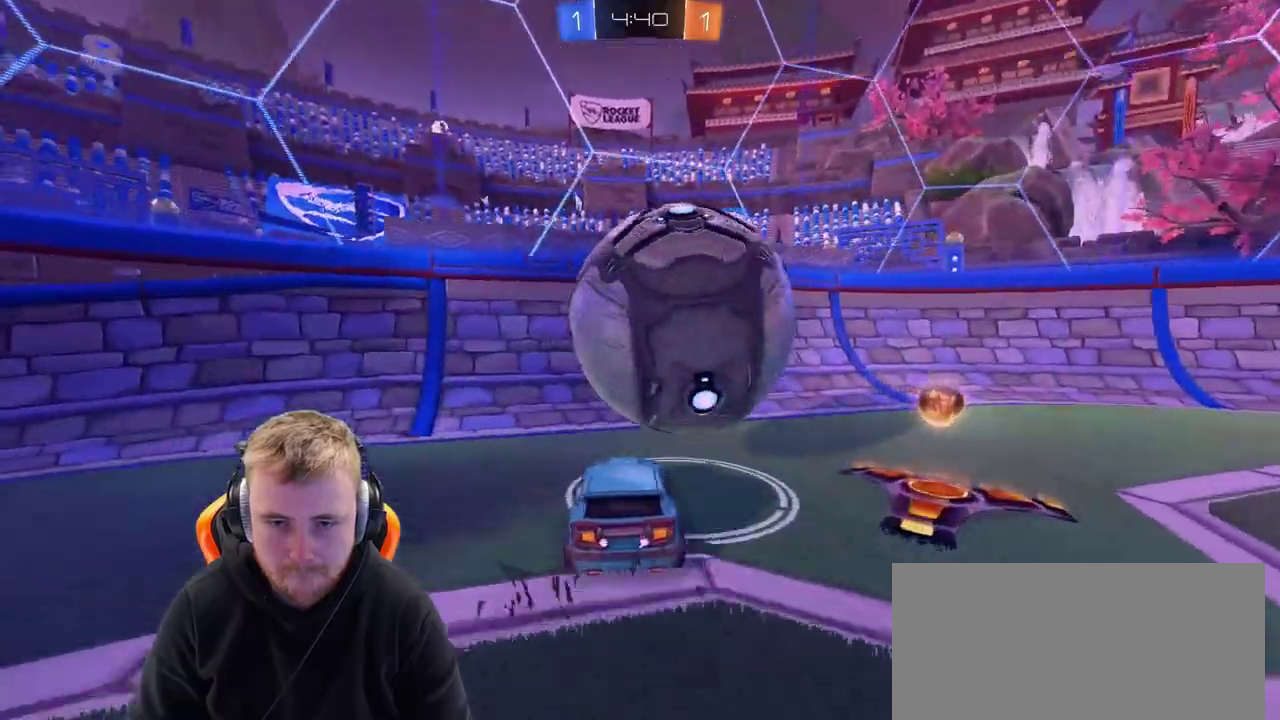
{"buttons": ["R2"], "left_stick": "right", "right_stick": "center", "events": [[150, "left_stick", "down-left"], [217, "left_stick", "center"], [317, "left_stick", "right"]]}
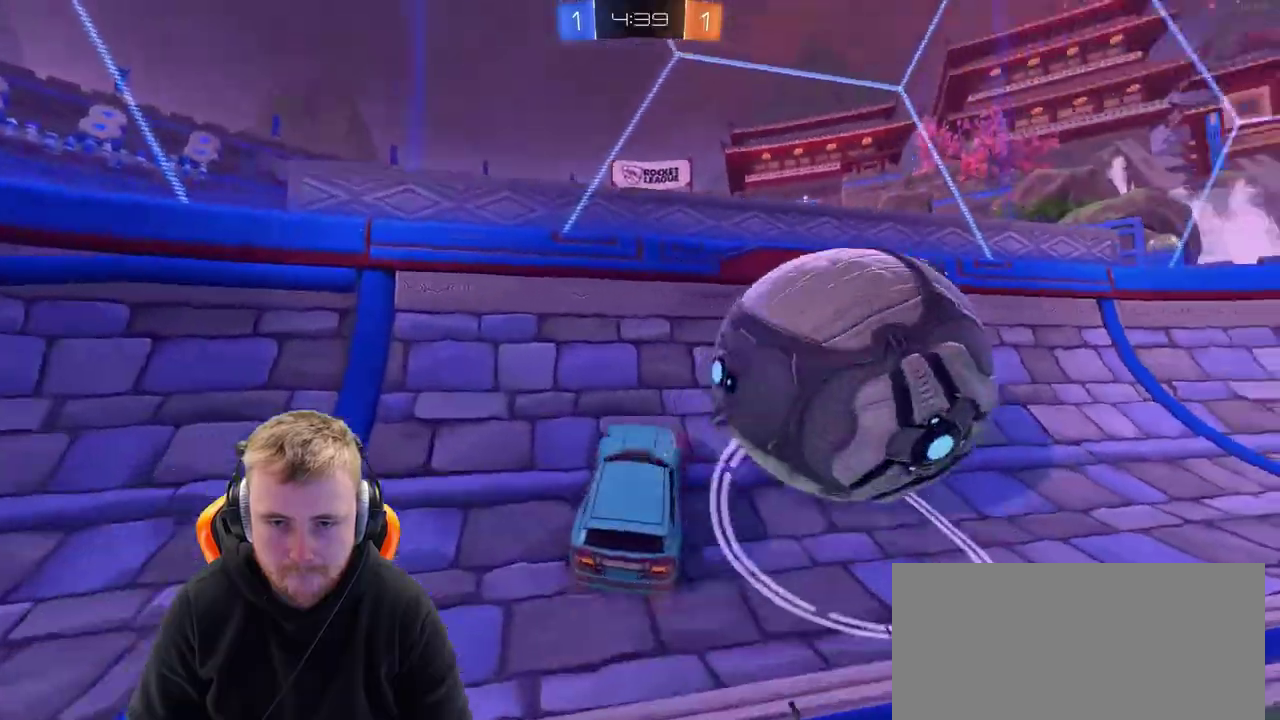
{"buttons": ["R2"], "left_stick": "right", "right_stick": "center", "events": [[367, "SQUARE", "down"], [467, "SQUARE", "up"]]}
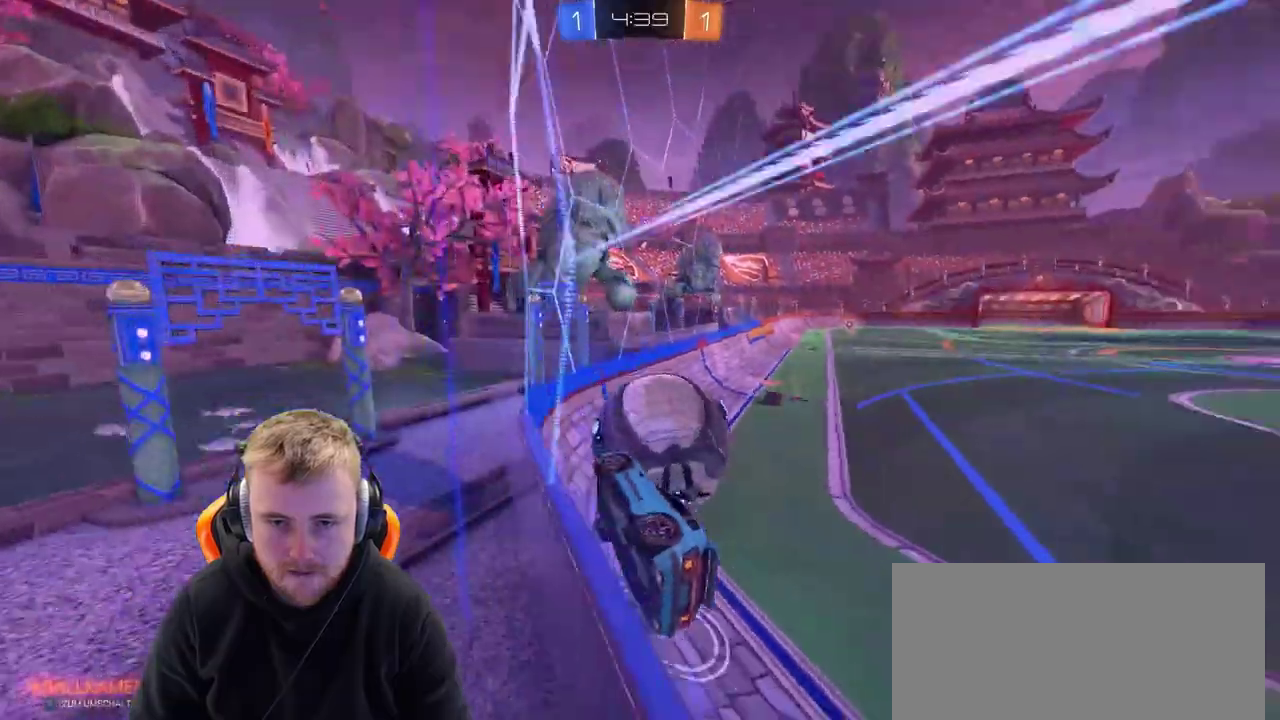
{"buttons": ["CROSS", "R2"], "left_stick": "center", "right_stick": "center", "events": [[67, "left_stick", "center"], [467, "CROSS", "down"]]}
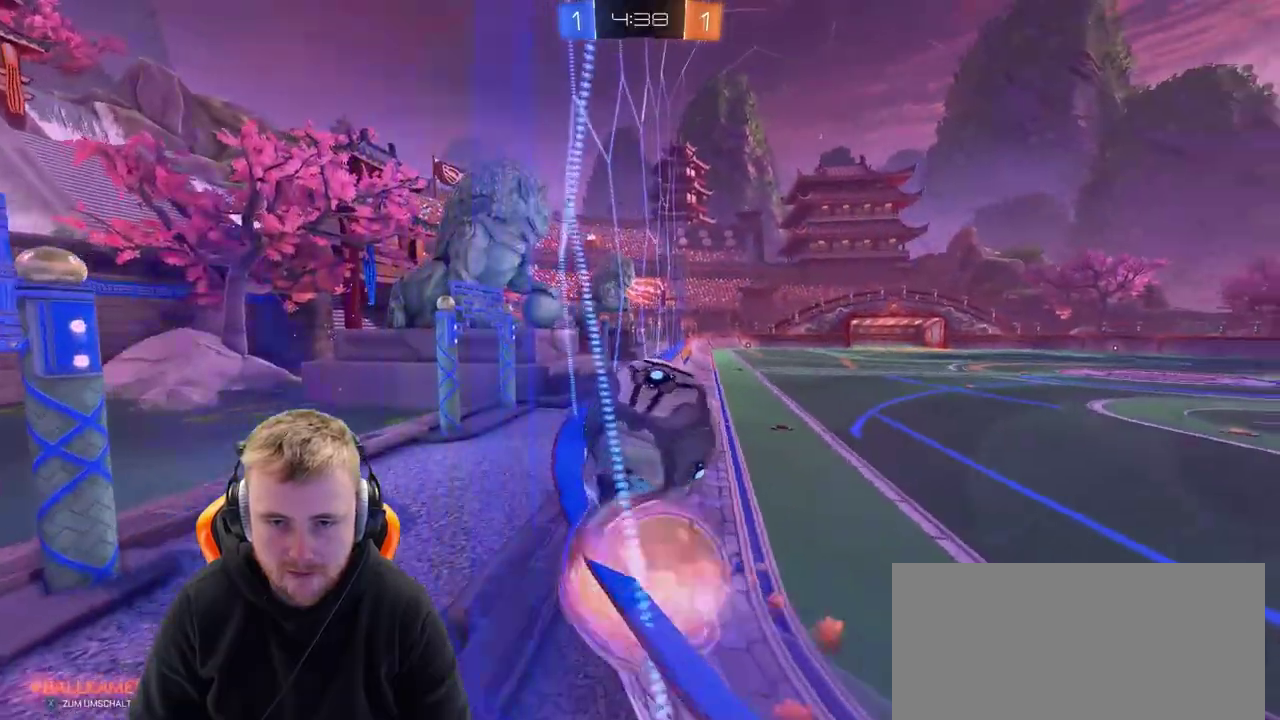
{"buttons": [], "left_stick": "up-right", "right_stick": "center", "events": [[67, "left_stick", "up-right"], [133, "left_stick", "down-left"], [183, "CROSS", "up"], [183, "left_stick", "center"], [233, "left_stick", "up-right"], [283, "CROSS", "down"], [283, "R2", "up"], [433, "CROSS", "up"]]}
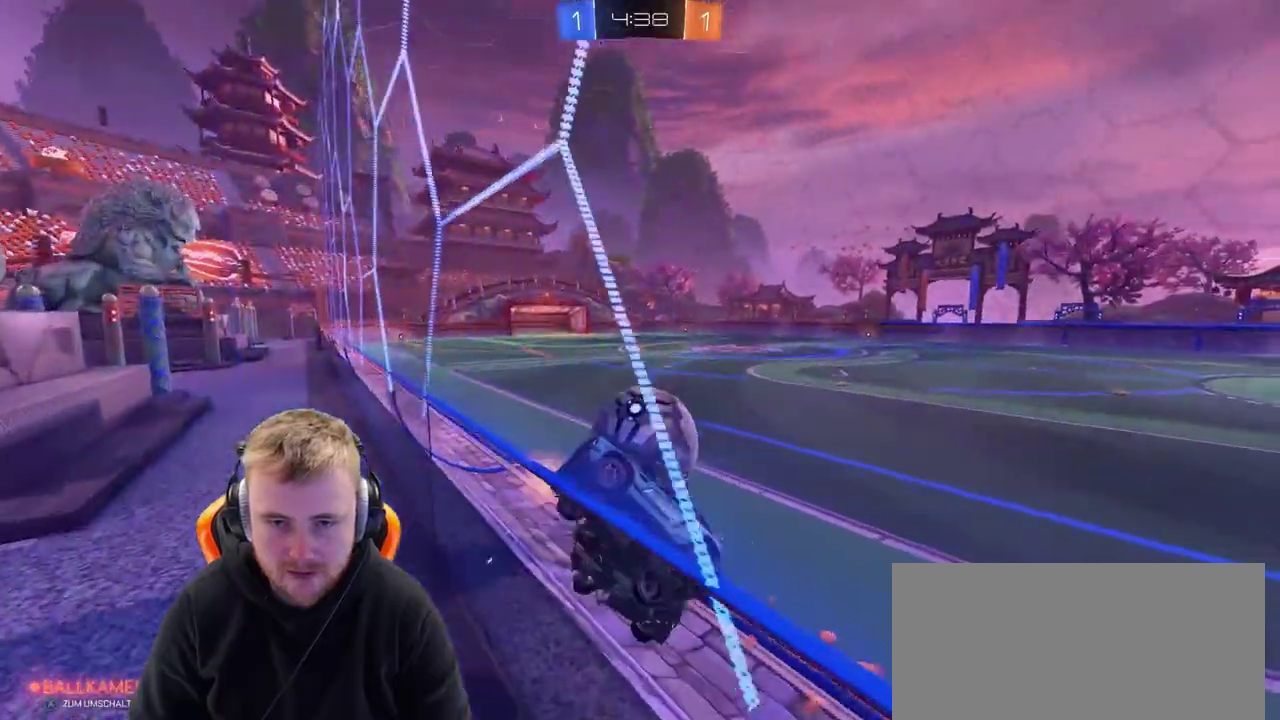
{"buttons": [], "left_stick": "center", "right_stick": "center", "events": [[33, "left_stick", "up"], [83, "left_stick", "center"], [350, "R2", "down"], [400, "left_stick", "up-right"], [500, "R2", "up"], [500, "left_stick", "center"]]}
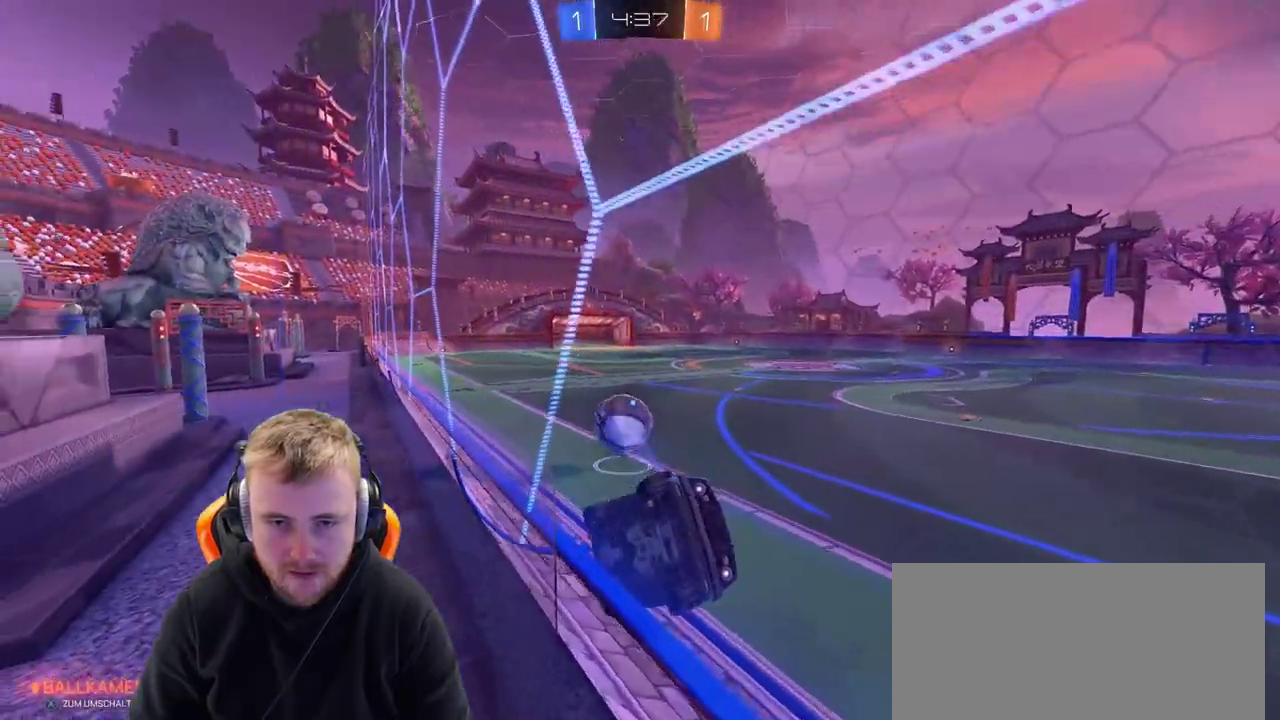
{"buttons": ["L2"], "left_stick": "center", "right_stick": "center", "events": [[83, "L2", "down"]]}
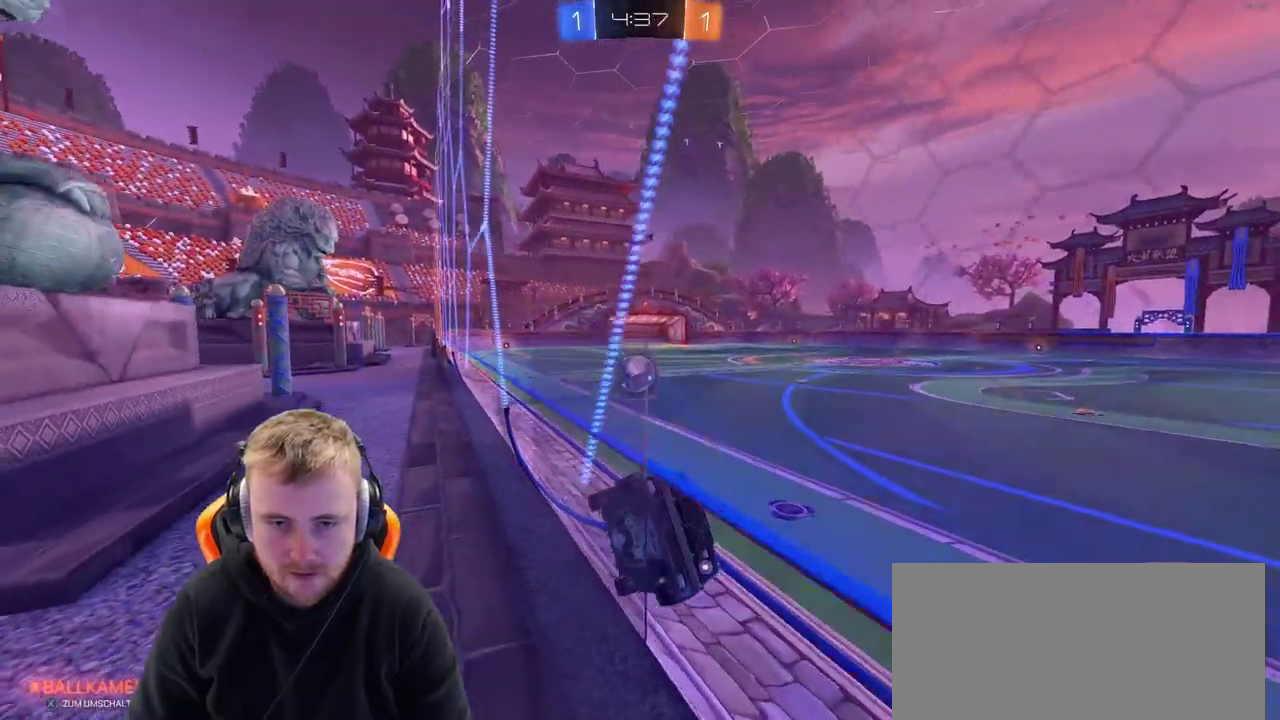
{"buttons": ["L2"], "left_stick": "right", "right_stick": "center", "events": [[450, "left_stick", "right"]]}
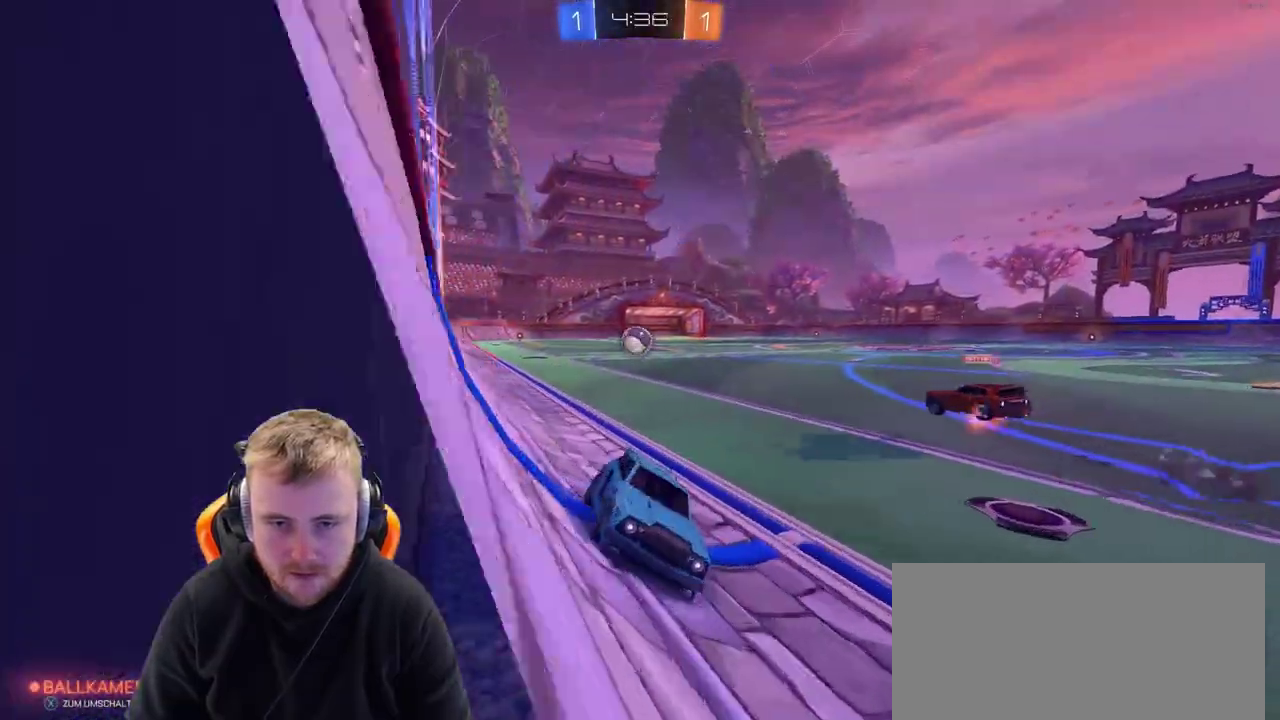
{"buttons": ["L2"], "left_stick": "center", "right_stick": "center", "events": [[67, "left_stick", "center"], [350, "left_stick", "right"], [417, "left_stick", "center"]]}
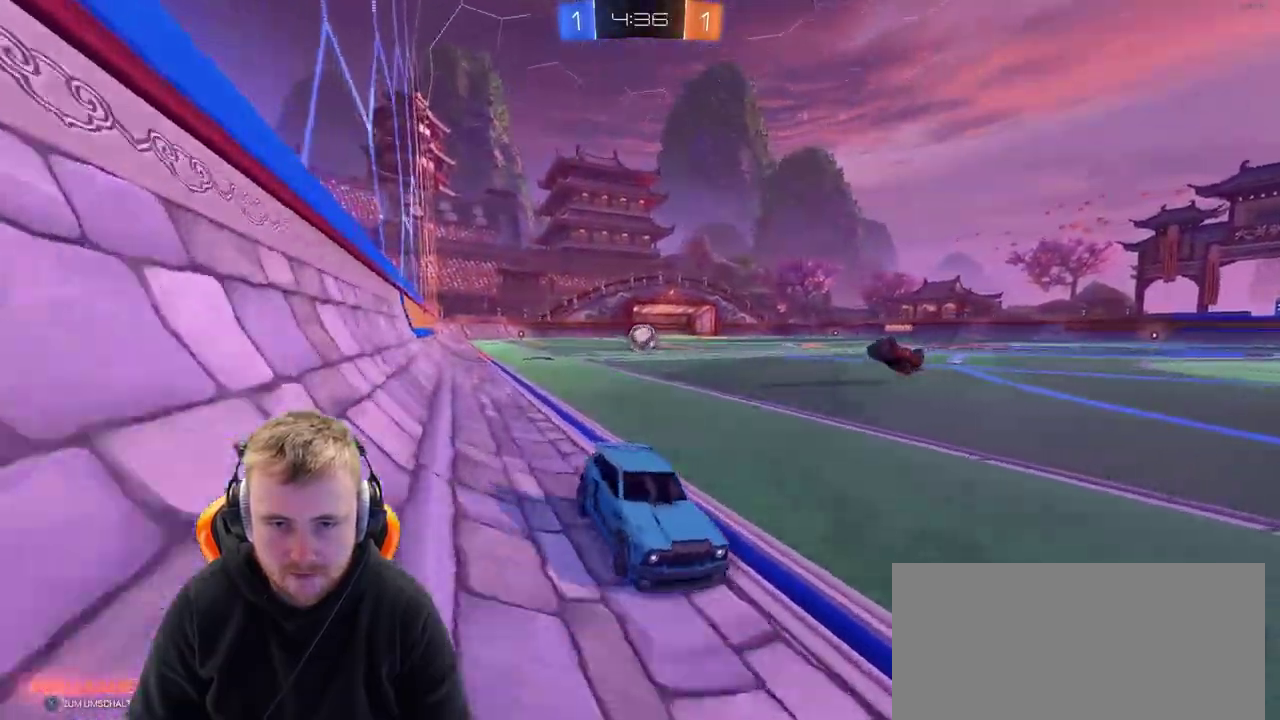
{"buttons": ["L2"], "left_stick": "up", "right_stick": "center", "events": [[50, "CROSS", "down"], [50, "left_stick", "down"], [167, "CROSS", "up"], [217, "CROSS", "down"], [367, "CROSS", "up"], [367, "left_stick", "center"], [483, "left_stick", "up"]]}
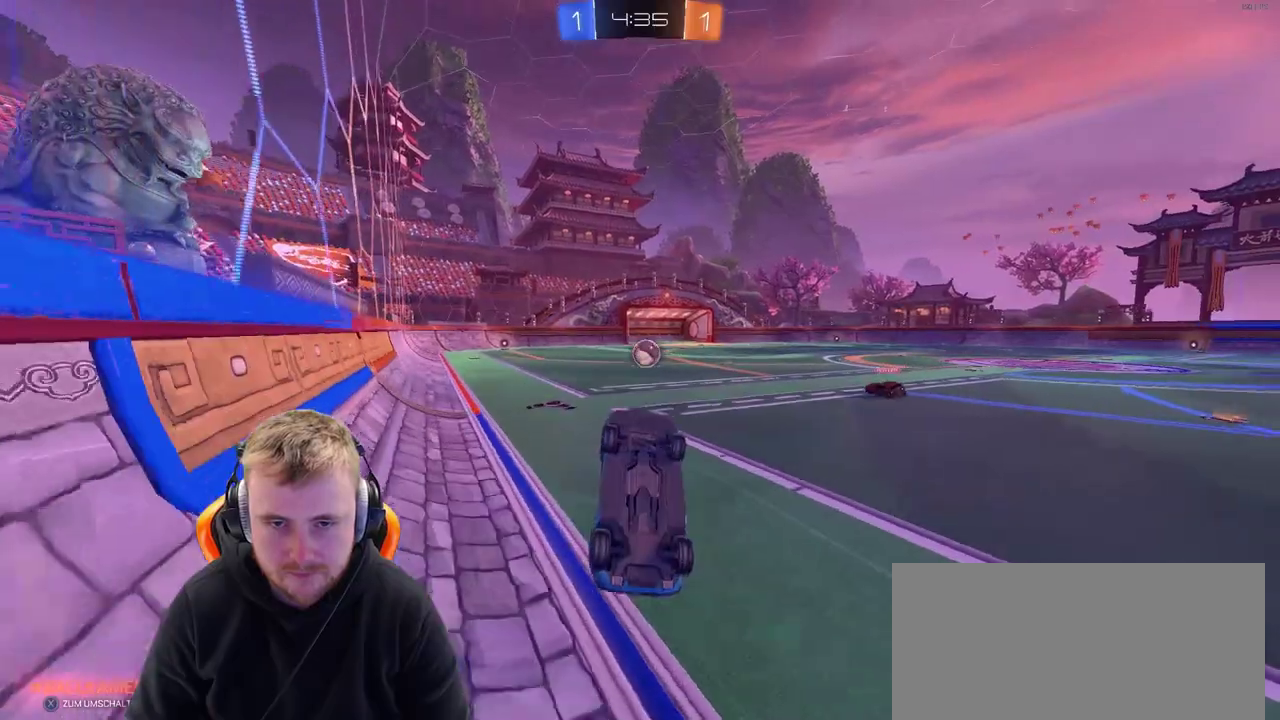
{"buttons": ["L2", "R2", "L3"], "left_stick": "up", "right_stick": "center", "events": [[67, "L3", "down"], [67, "R2", "down"]]}
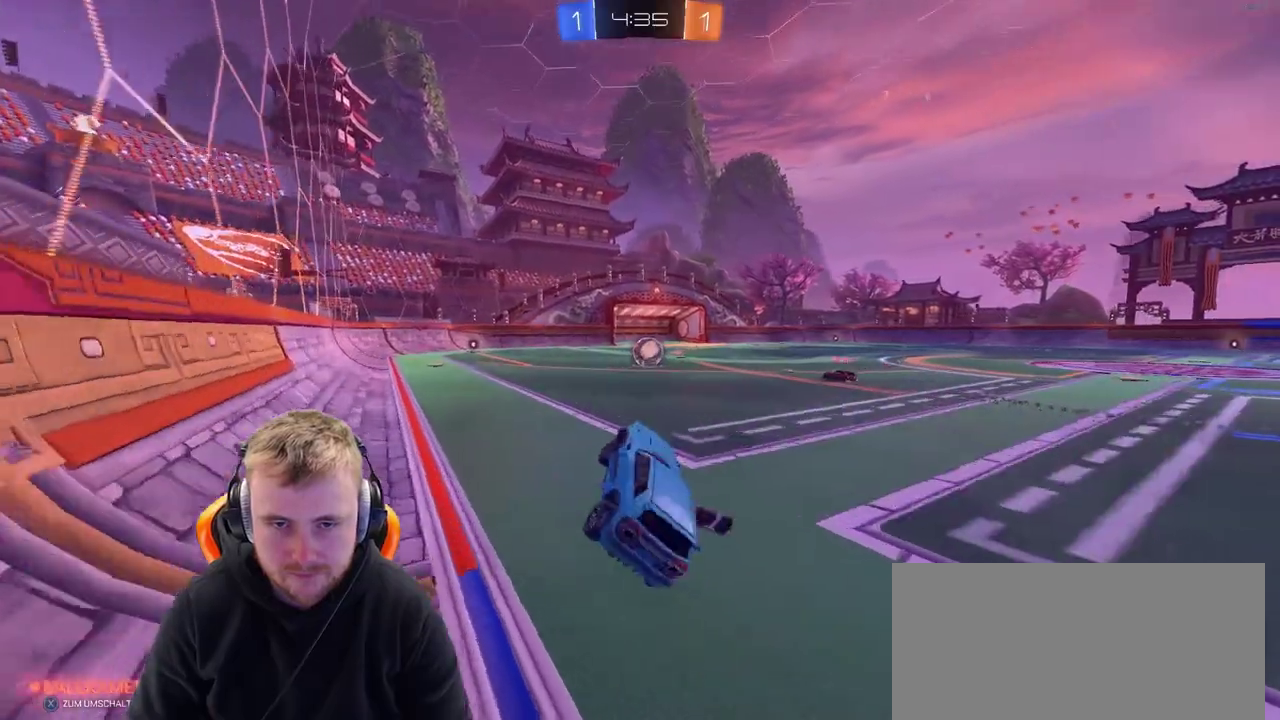
{"buttons": [], "left_stick": "left", "right_stick": "center"}
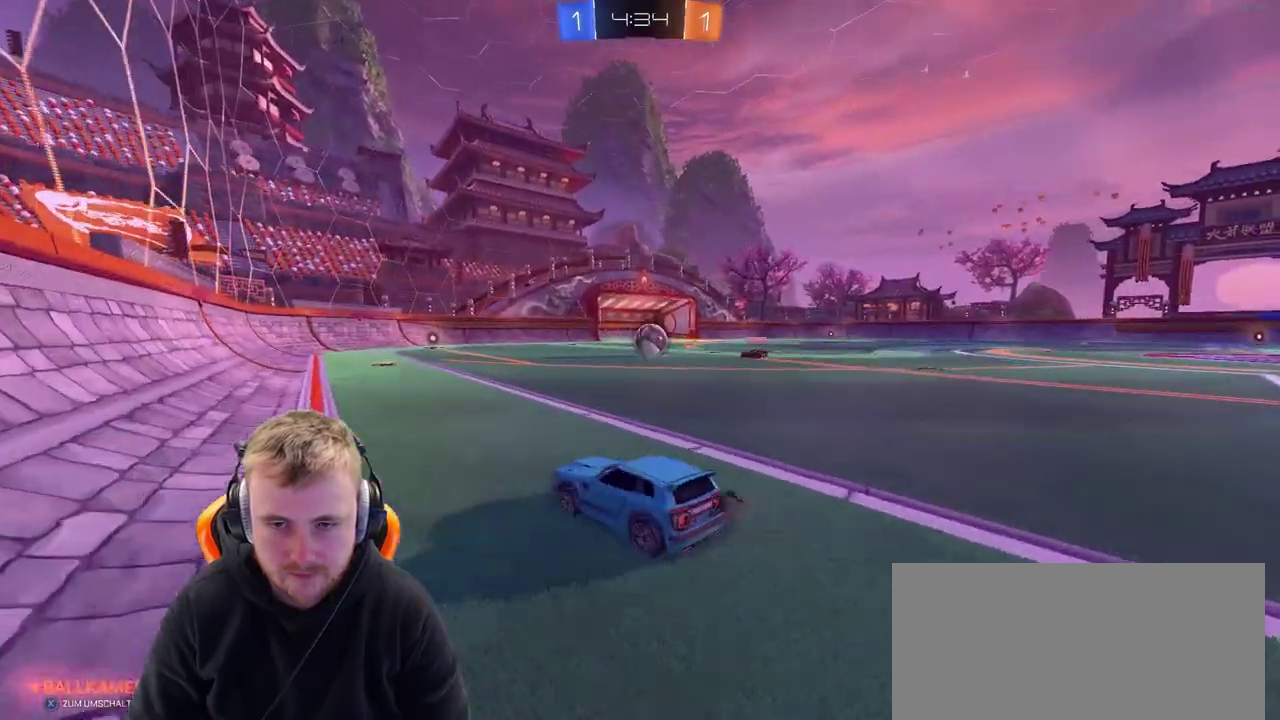
{"buttons": ["R2"], "left_stick": "right", "right_stick": "center", "events": [[133, "left_stick", "center"], [233, "R2", "down"], [300, "left_stick", "right"]]}
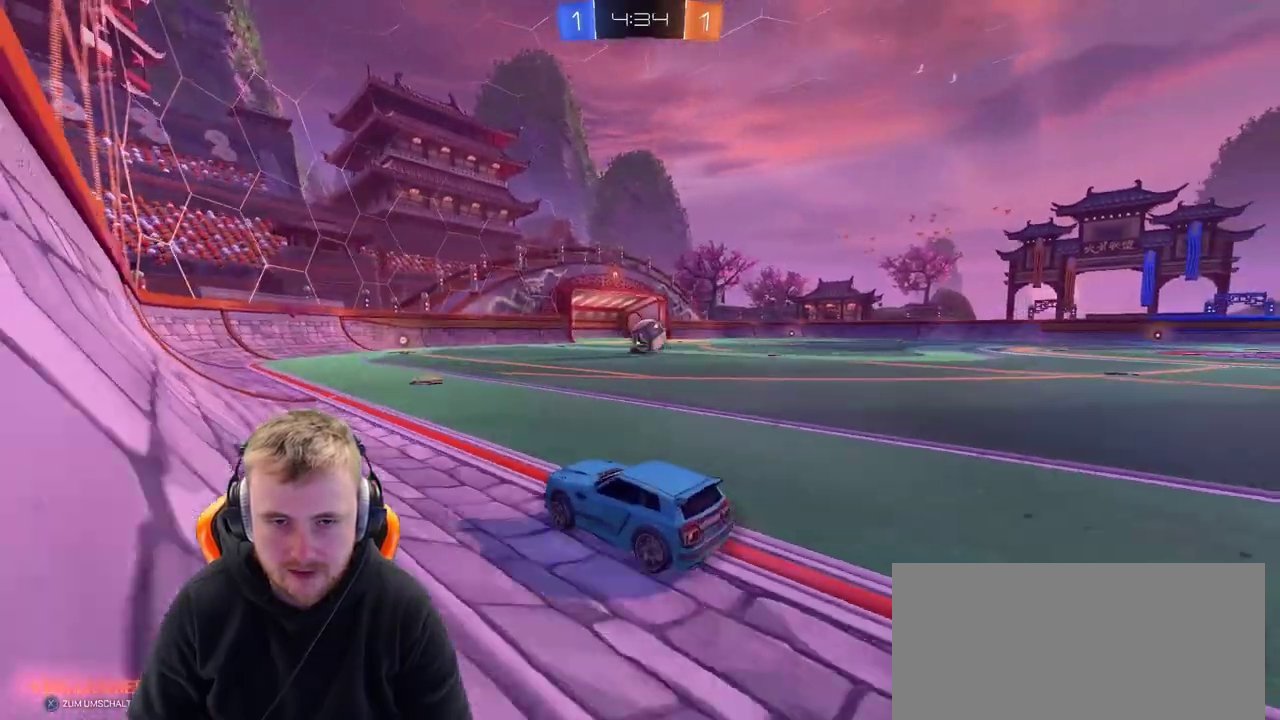
{"buttons": ["R2"], "left_stick": "left", "right_stick": "center", "events": [[250, "left_stick", "center"], [383, "left_stick", "left"]]}
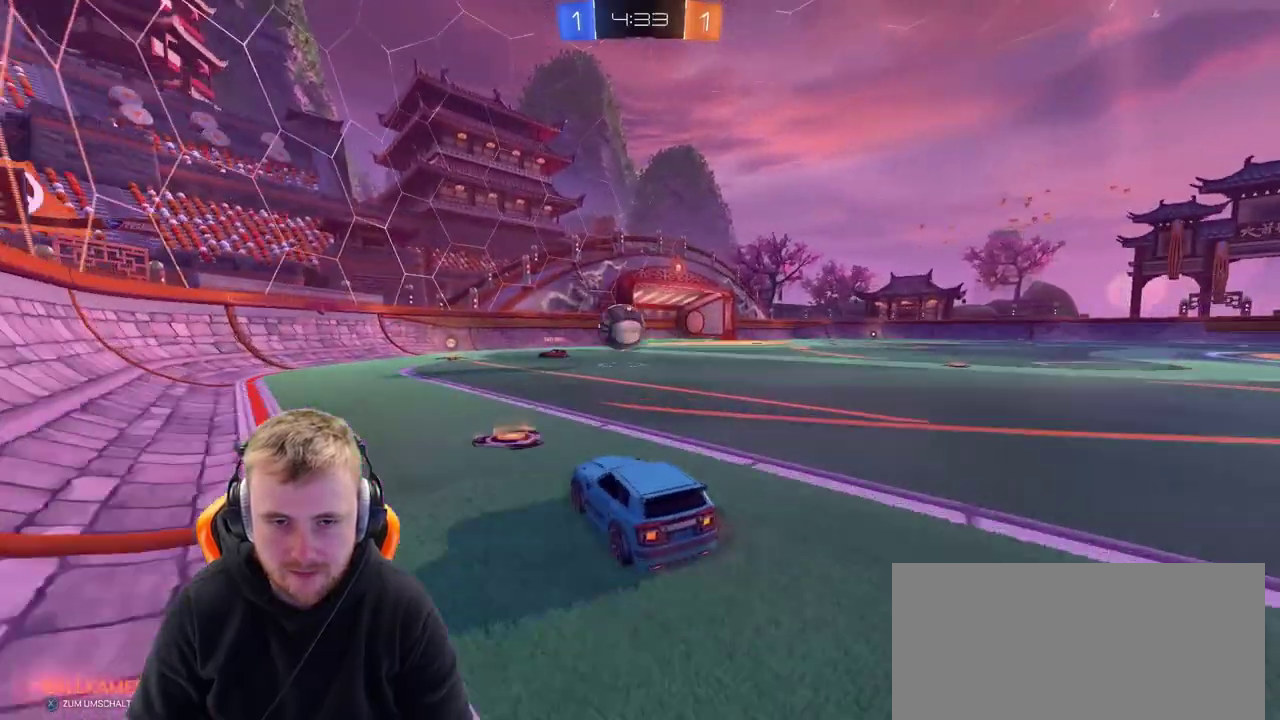
{"buttons": ["R2"], "left_stick": "center", "right_stick": "center", "events": [[100, "left_stick", "center"]]}
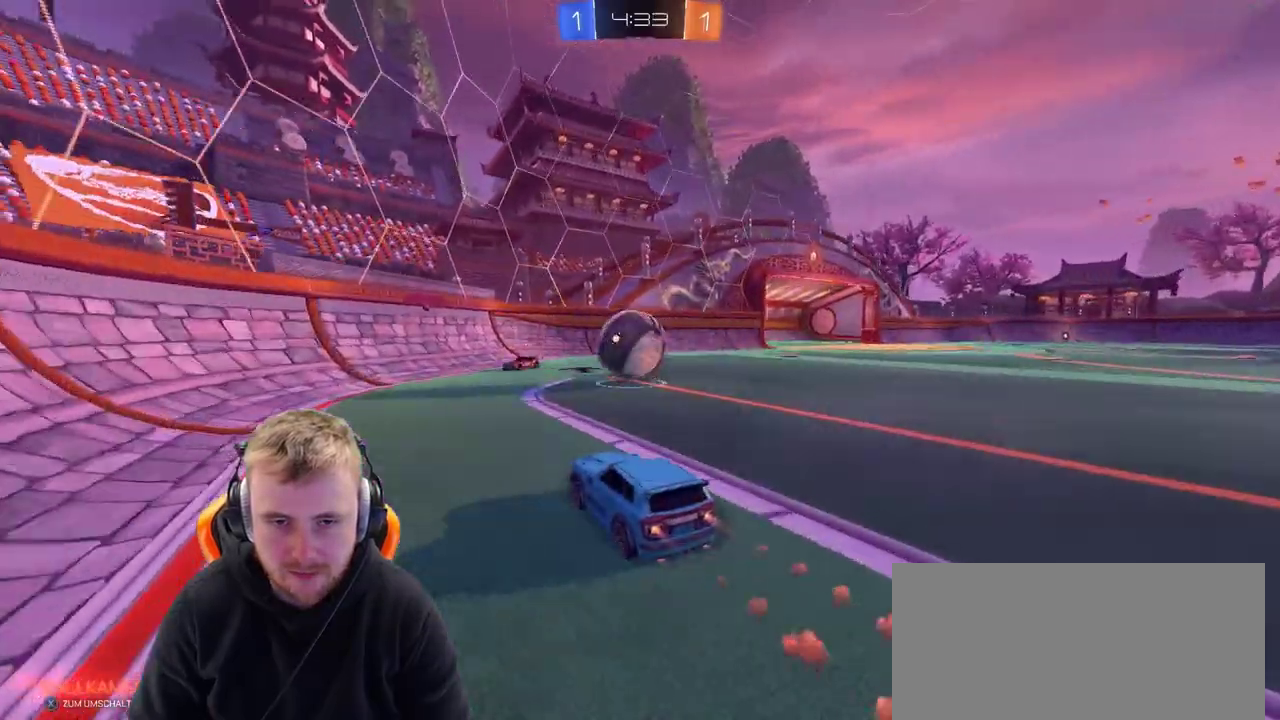
{"buttons": ["CROSS"], "left_stick": "right", "right_stick": "center", "events": [[200, "CROSS", "down"], [200, "left_stick", "down-right"], [267, "left_stick", "right"], [317, "CROSS", "up"], [317, "R2", "up"], [417, "CROSS", "down"]]}
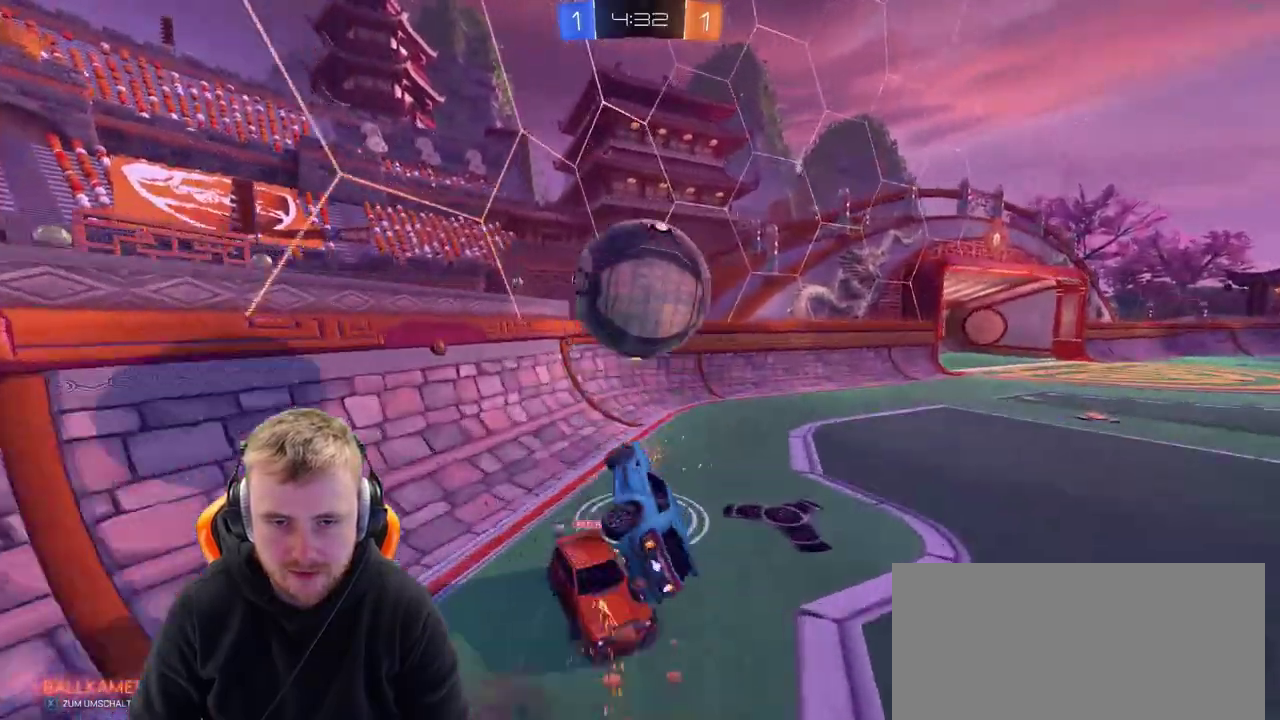
{"buttons": ["R2"], "left_stick": "right", "right_stick": "center", "events": [[17, "CROSS", "up"], [117, "left_stick", "center"], [367, "left_stick", "right"], [467, "R2", "down"]]}
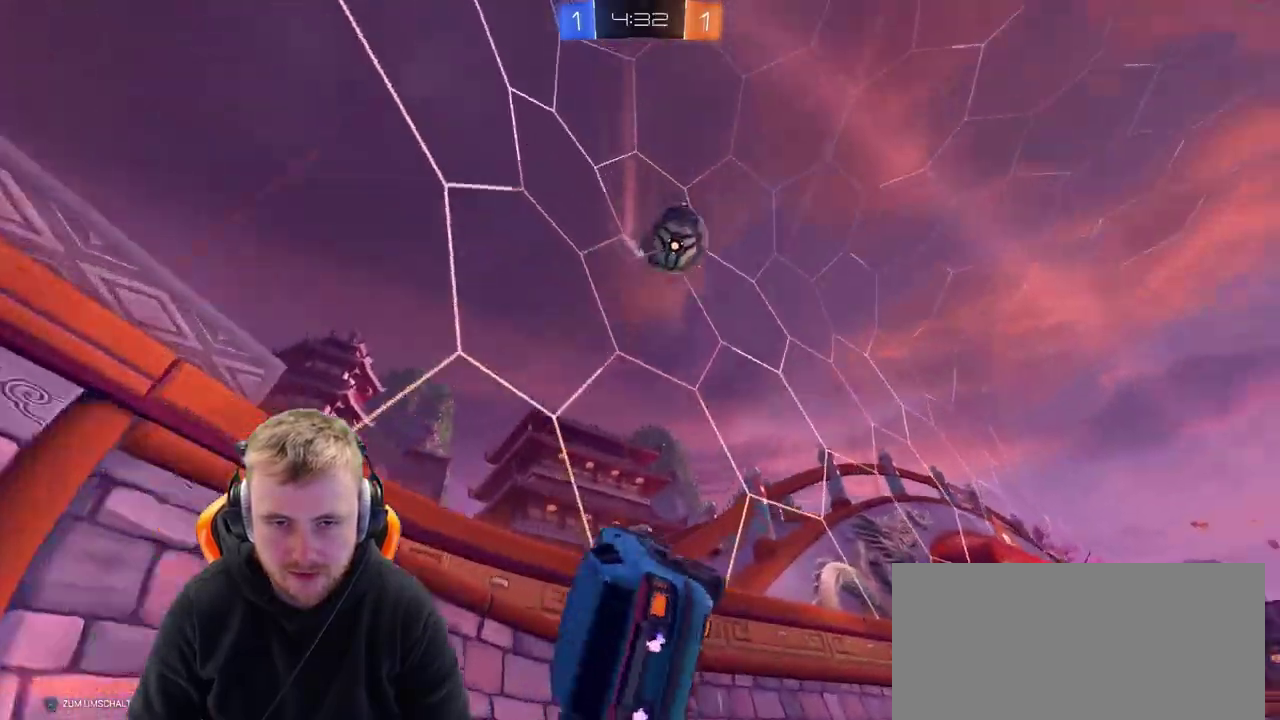
{"buttons": ["R2"], "left_stick": "right", "right_stick": "center", "events": []}
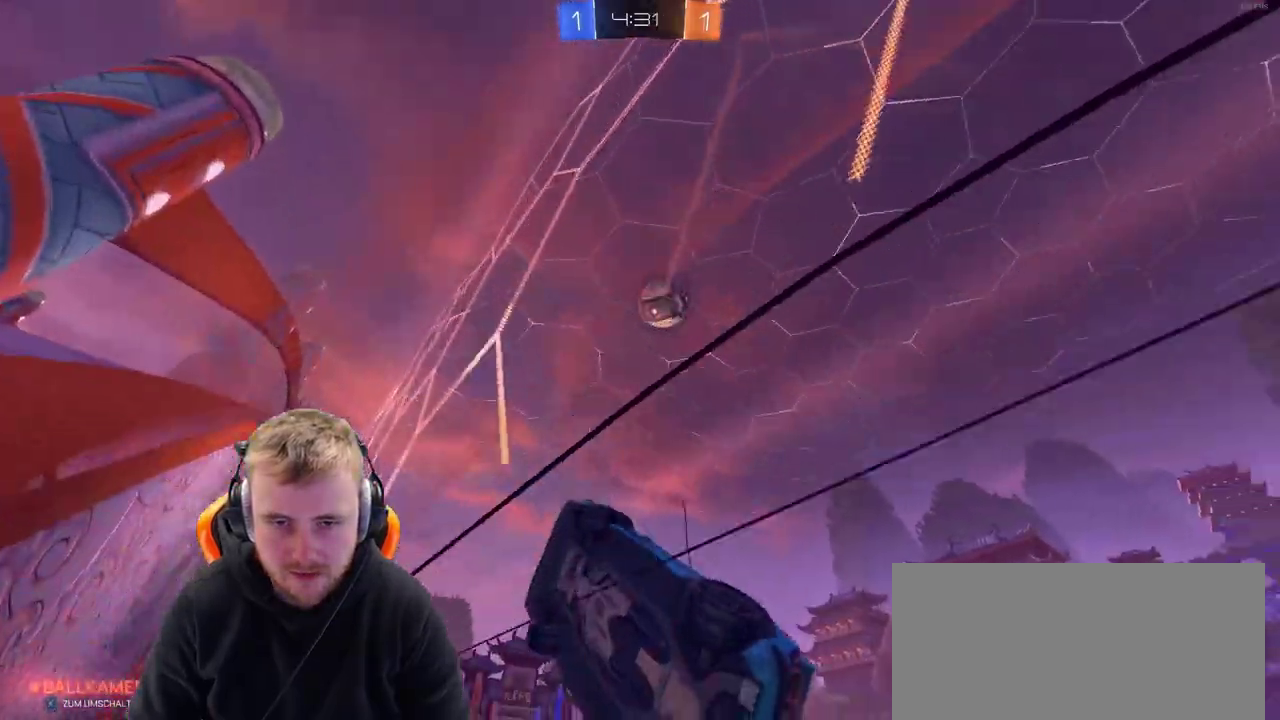
{"buttons": ["CROSS", "R2"], "left_stick": "left", "right_stick": "center", "events": [[400, "CROSS", "down"], [433, "left_stick", "down-left"], [500, "left_stick", "left"]]}
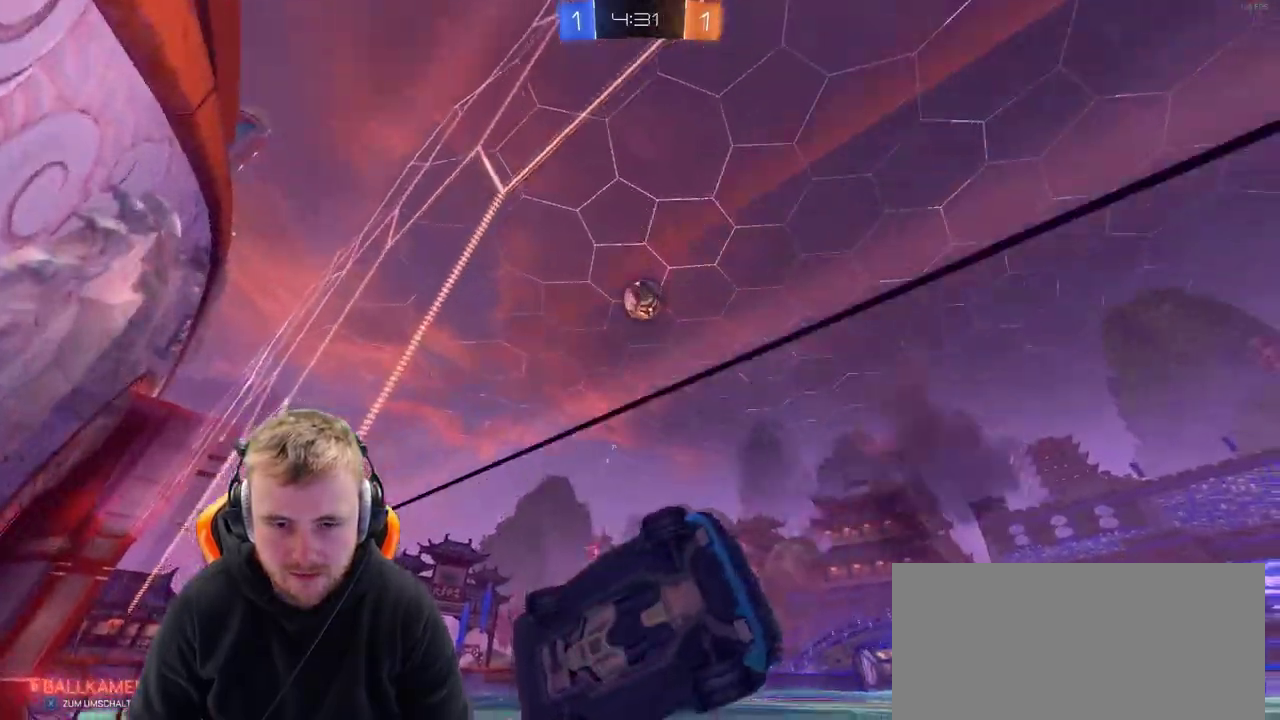
{"buttons": ["CROSS", "R2"], "left_stick": "right", "right_stick": "center", "events": [[100, "CROSS", "up"], [333, "left_stick", "right"], [450, "CROSS", "down"]]}
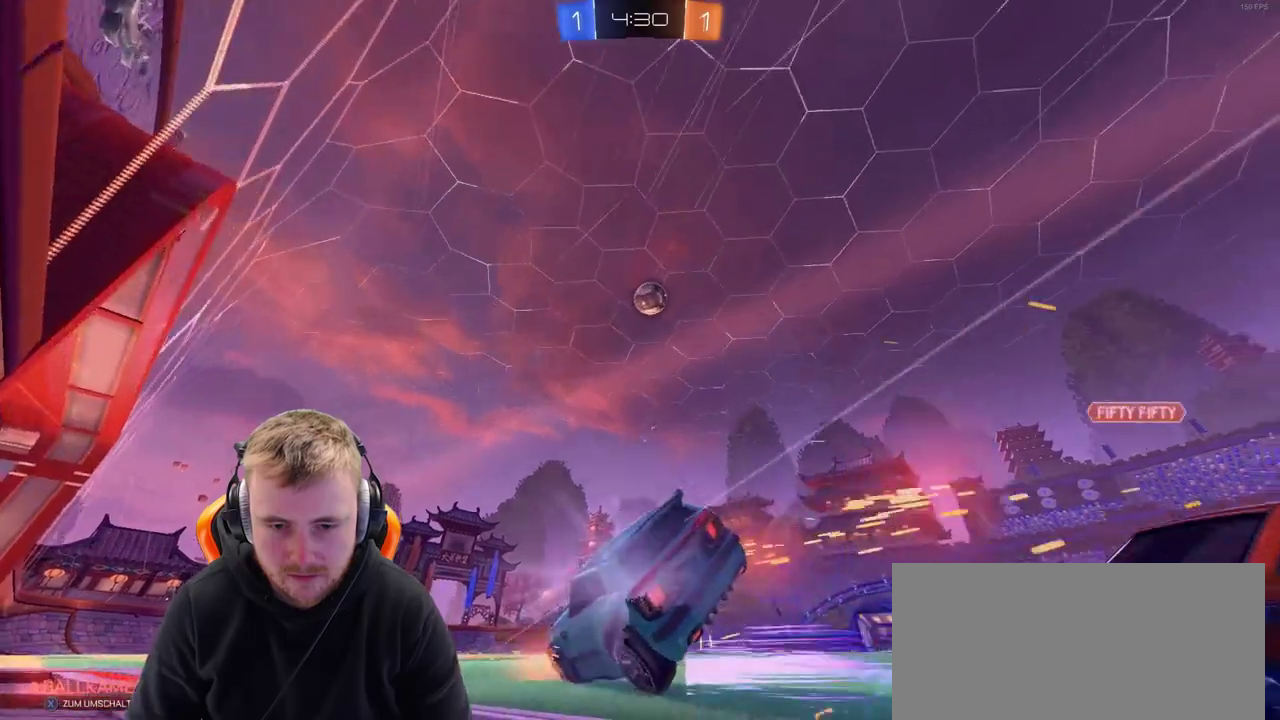
{"buttons": ["R2"], "left_stick": "left", "right_stick": "center", "events": [[50, "CROSS", "up"], [317, "left_stick", "center"], [467, "left_stick", "left"]]}
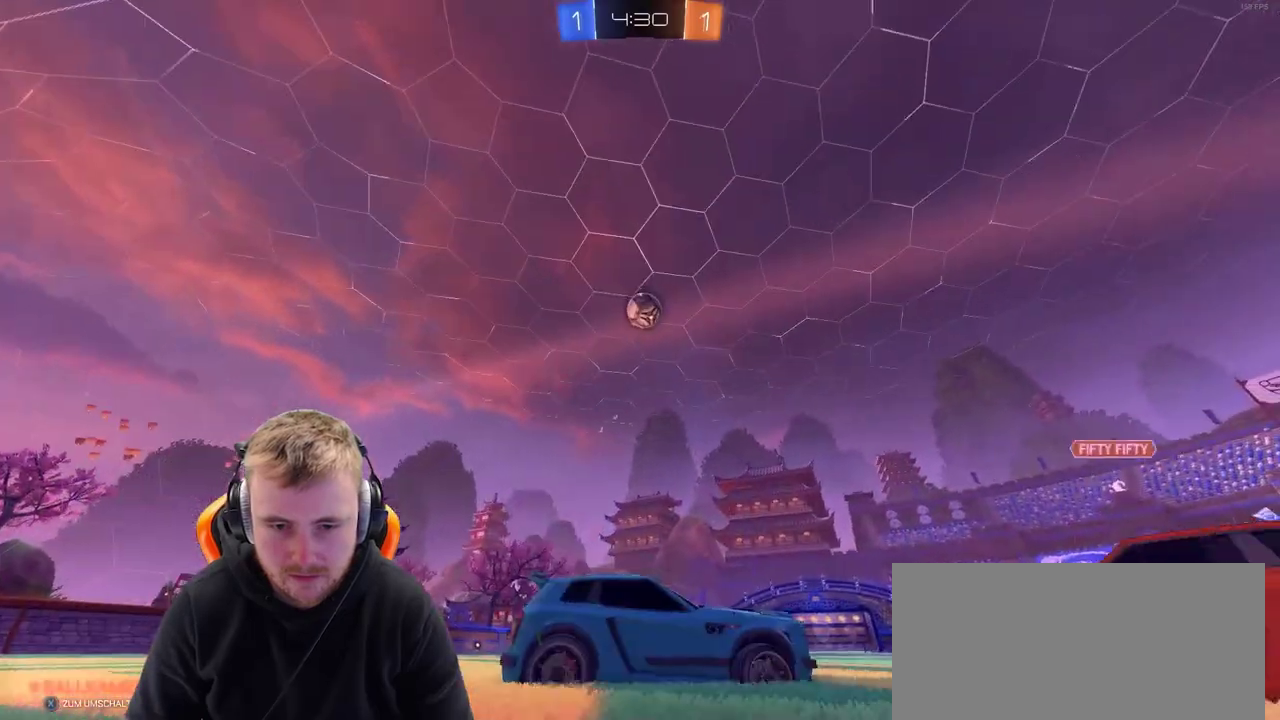
{"buttons": ["CROSS", "L2"], "left_stick": "down", "right_stick": "center", "events": [[50, "R2", "up"], [50, "left_stick", "up-left"], [100, "L2", "down"], [100, "left_stick", "center"], [400, "CROSS", "down"], [400, "left_stick", "down"]]}